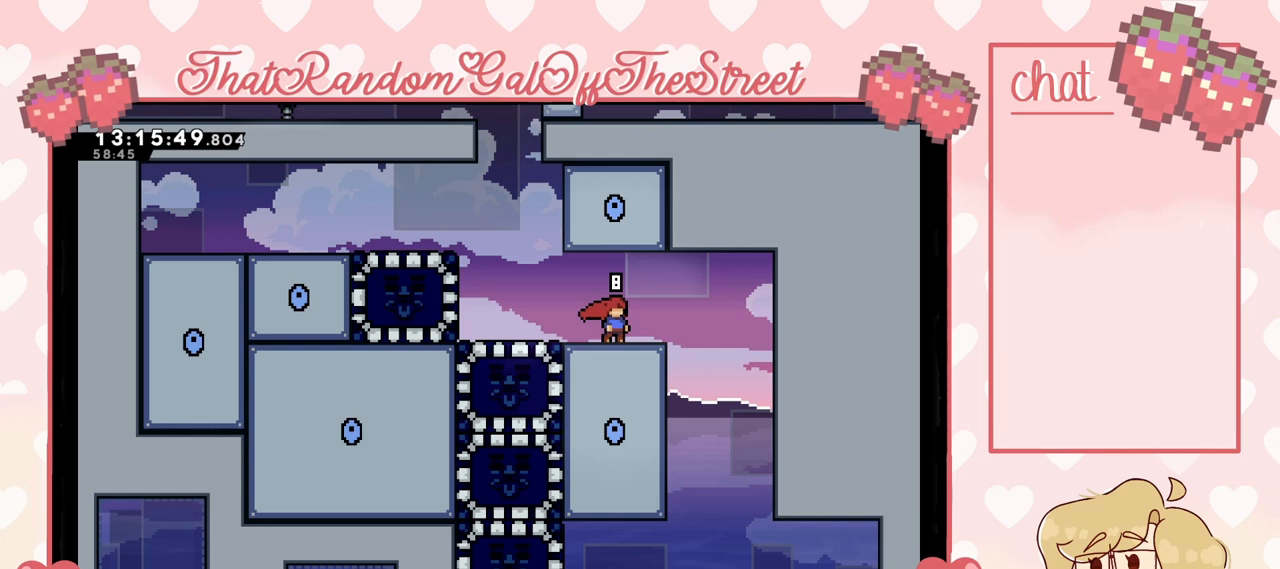
Gameplay with a controller (Xbox layout); each line is a JSON object with the inputs held at the frame after it. "events" lists button and stick changes between this image and that frame as [ms after this image, input, new state], when the widget could be followed in between.
{"buttons": [], "left_stick": "center", "right_stick": "center", "events": [[167, "left_stick", "right"], [500, "left_stick", "center"]]}
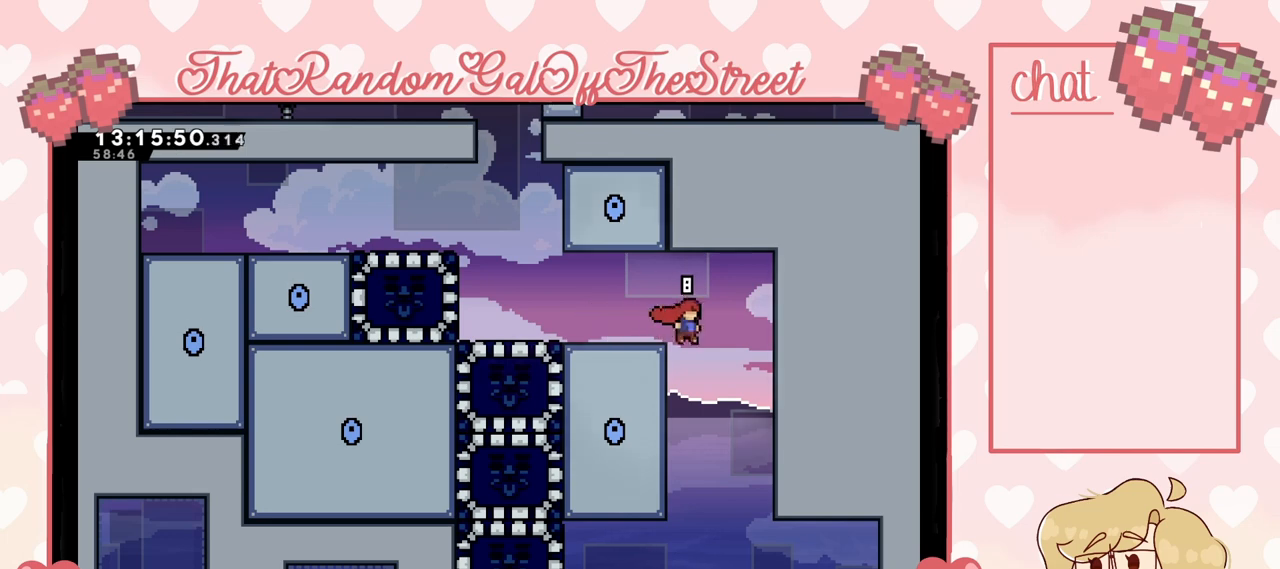
{"buttons": ["A", "L2"], "left_stick": "up-left", "right_stick": "center", "events": [[33, "left_stick", "left"], [233, "L2", "down"], [333, "A", "down"], [367, "left_stick", "up-left"]]}
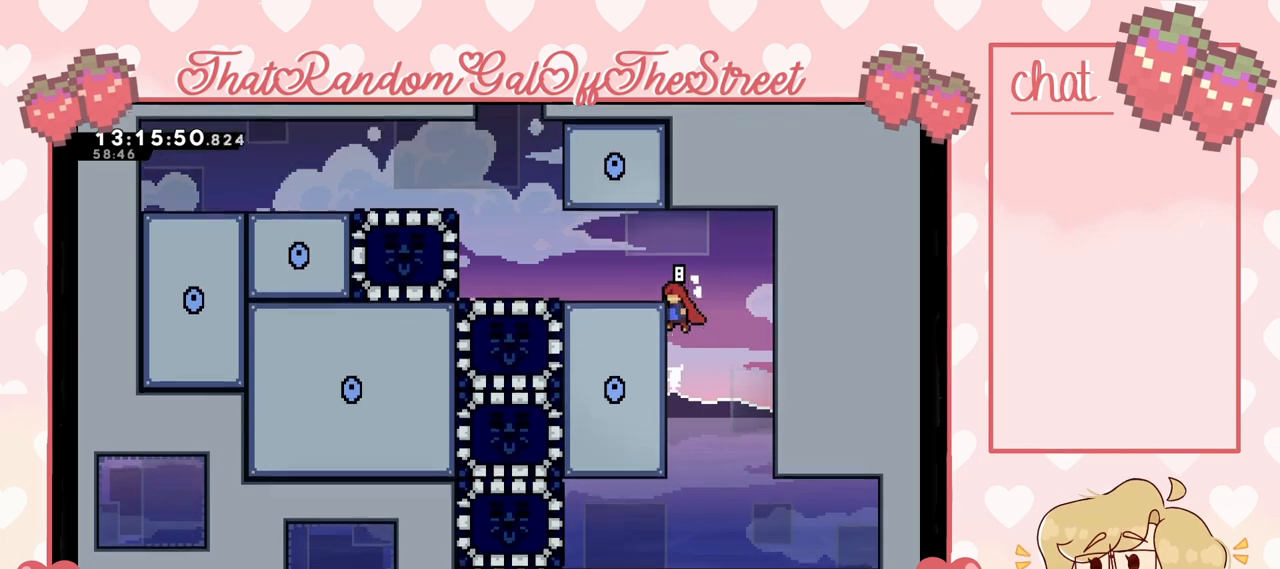
{"buttons": ["L2"], "left_stick": "up-left", "right_stick": "center", "events": [[67, "A", "up"]]}
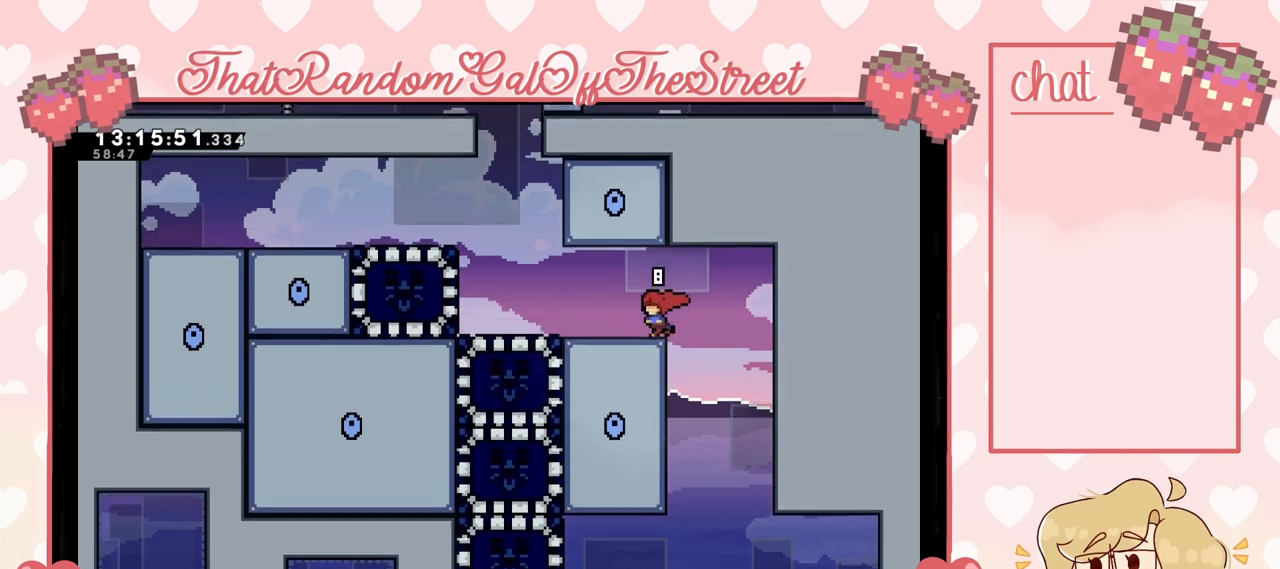
{"buttons": [], "left_stick": "left", "right_stick": "center", "events": [[233, "left_stick", "center"], [300, "L2", "up"], [333, "left_stick", "left"]]}
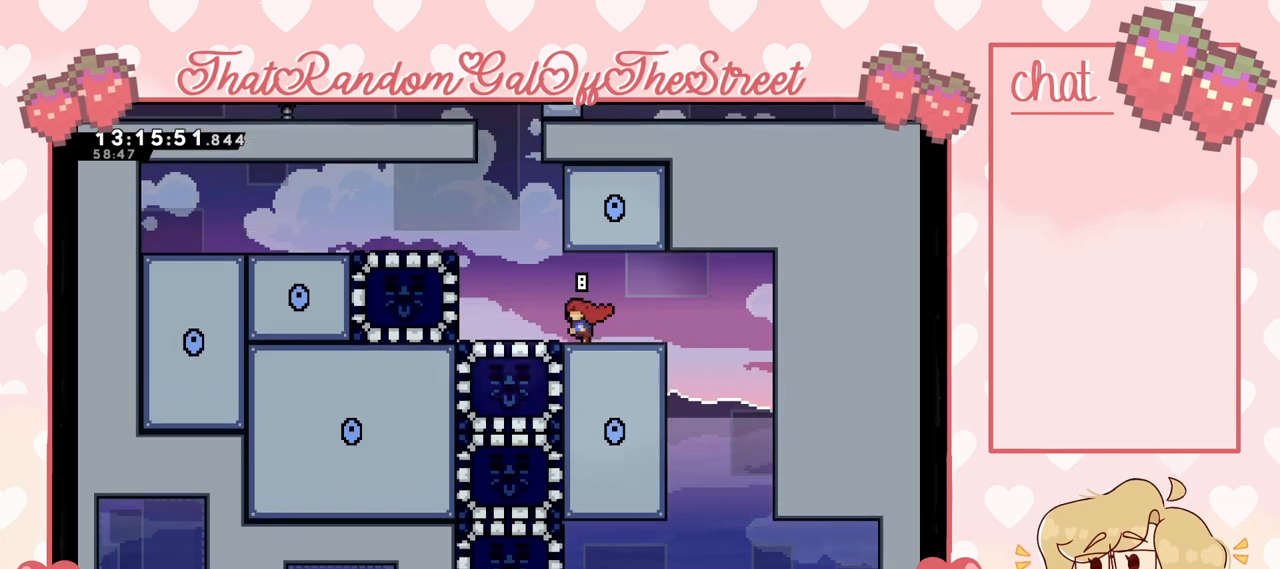
{"buttons": [], "left_stick": "center", "right_stick": "center", "events": [[100, "left_stick", "center"]]}
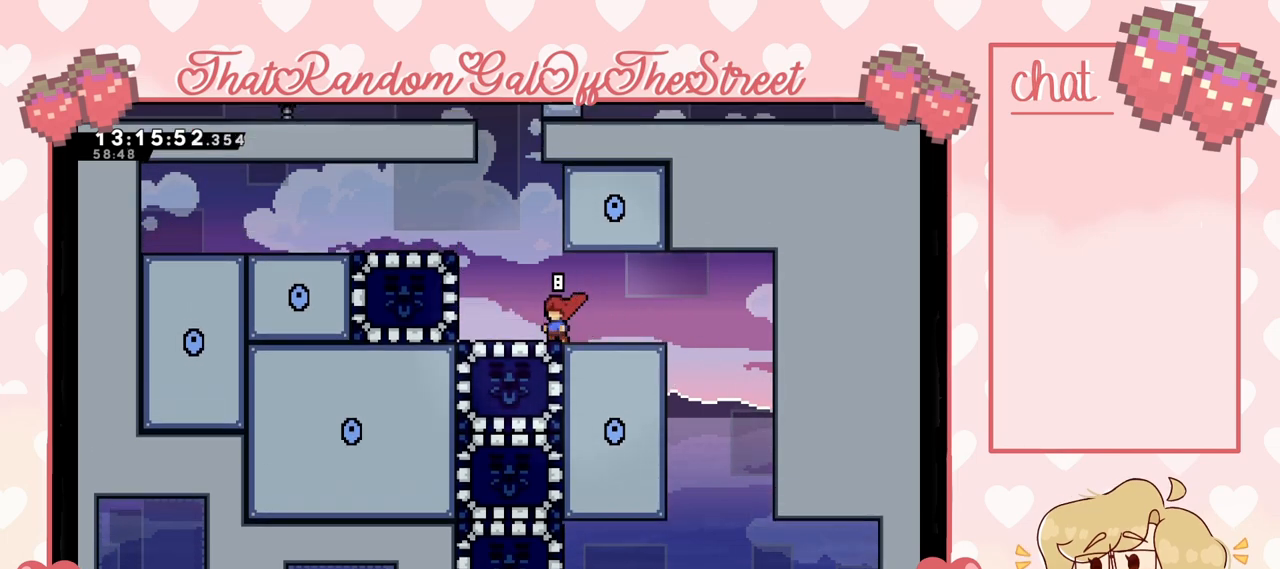
{"buttons": [], "left_stick": "center", "right_stick": "center", "events": [[133, "left_stick", "left"], [300, "left_stick", "center"]]}
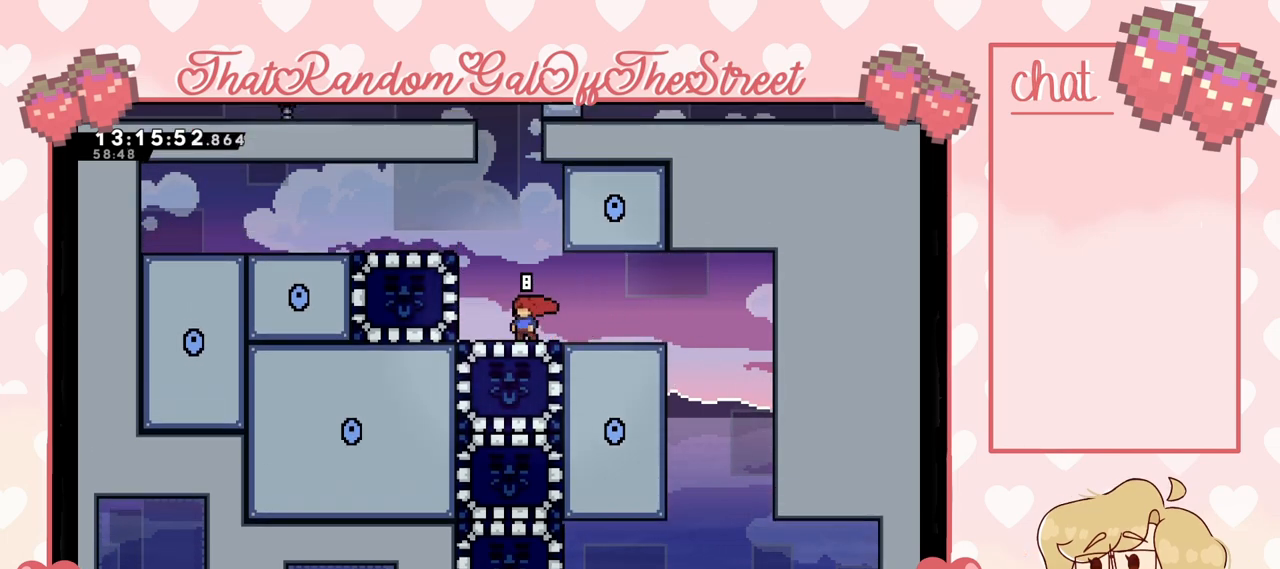
{"buttons": ["A"], "left_stick": "left", "right_stick": "center", "events": [[333, "left_stick", "left"], [433, "A", "down"]]}
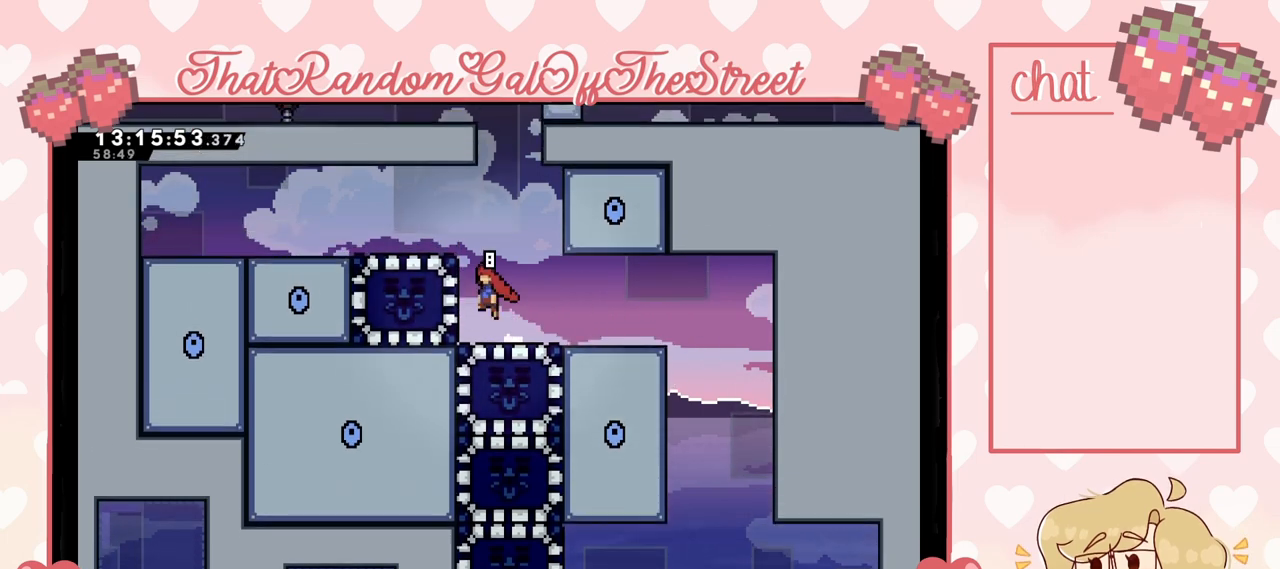
{"buttons": [], "left_stick": "right", "right_stick": "center", "events": [[100, "A", "up"], [200, "A", "down"], [200, "left_stick", "right"], [367, "A", "up"]]}
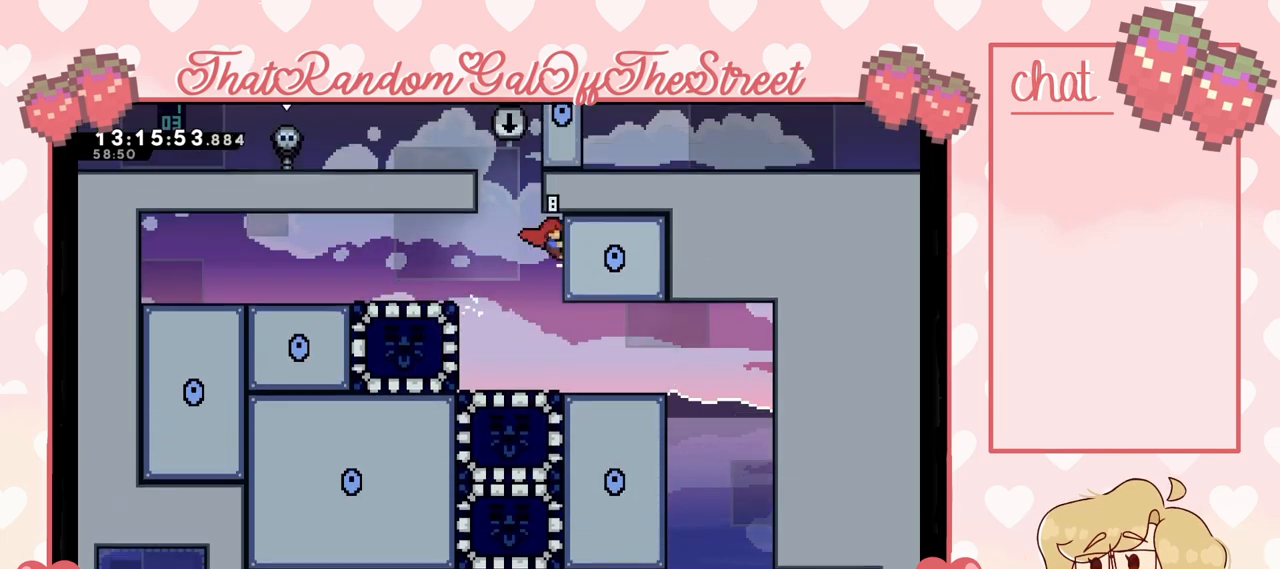
{"buttons": ["L2"], "left_stick": "center", "right_stick": "center", "events": [[33, "A", "down"], [67, "left_stick", "left"], [300, "A", "up"], [300, "L2", "down"], [367, "left_stick", "center"]]}
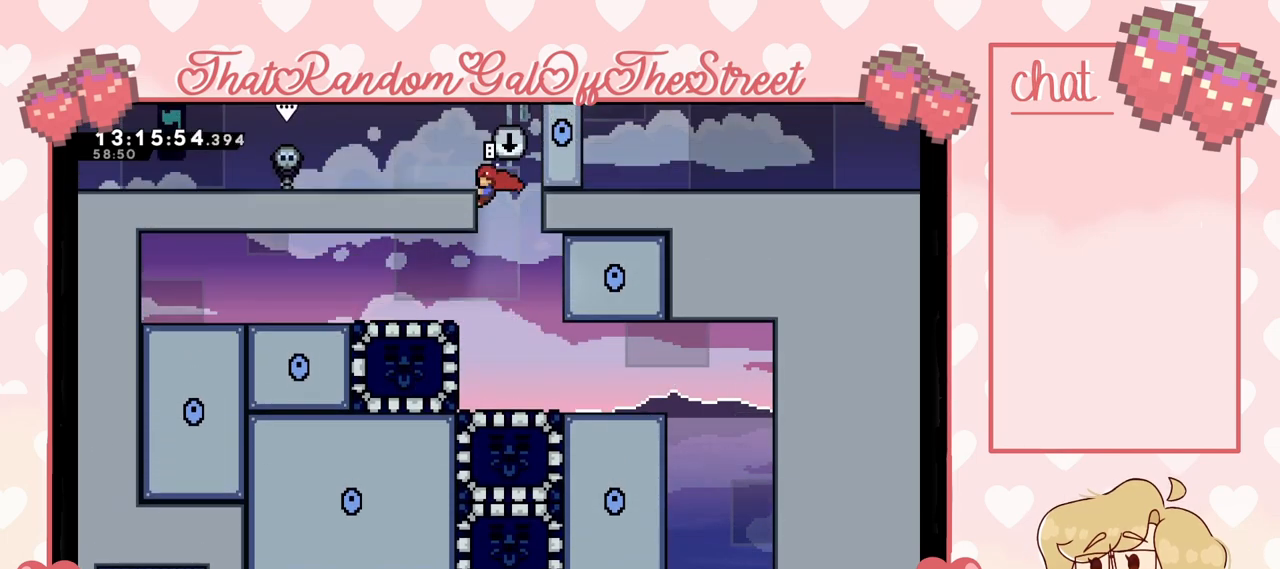
{"buttons": ["L2"], "left_stick": "center", "right_stick": "center", "events": []}
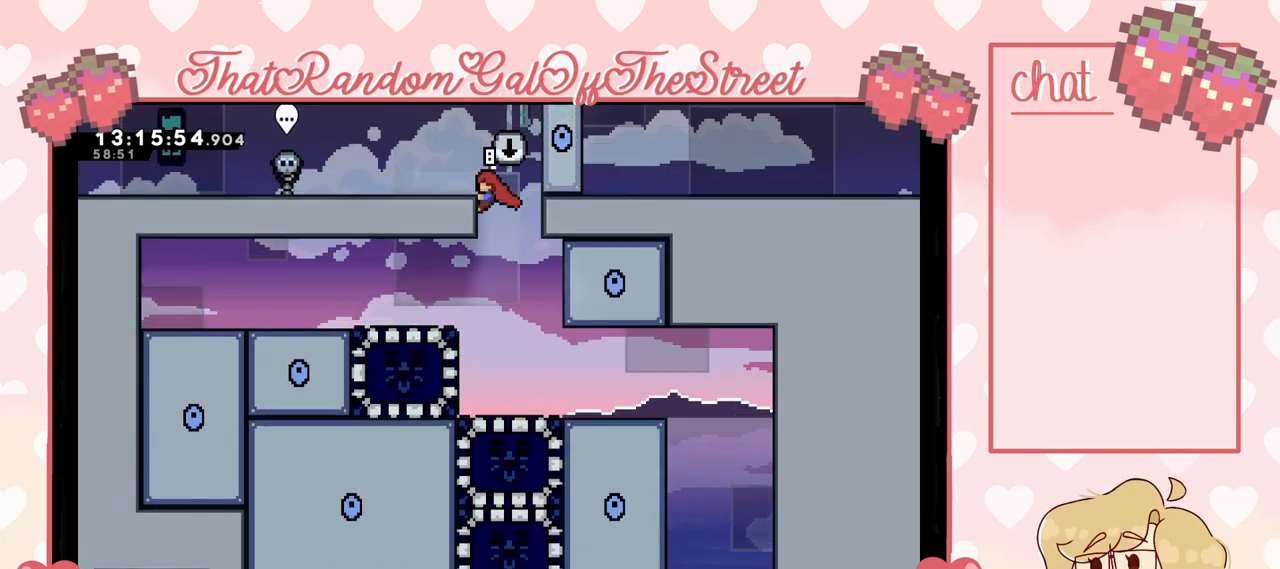
{"buttons": [], "left_stick": "center", "right_stick": "center"}
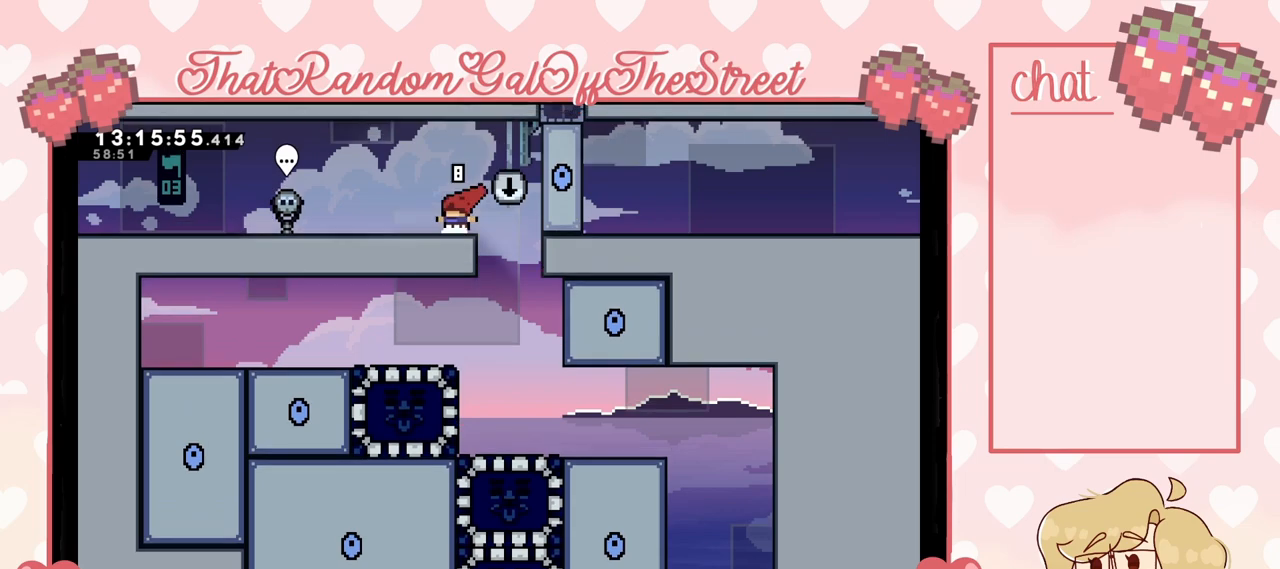
{"buttons": ["L2"], "left_stick": "right", "right_stick": "center", "events": [[200, "left_stick", "right"], [300, "A", "down"], [500, "A", "up"], [500, "L2", "down"]]}
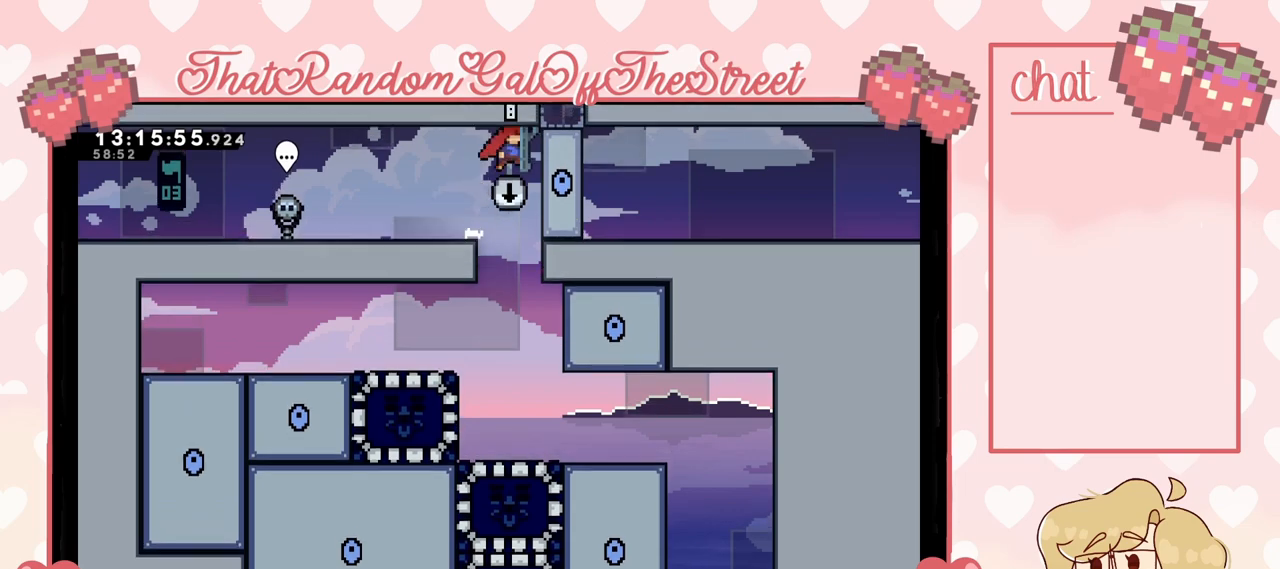
{"buttons": ["L2"], "left_stick": "center", "right_stick": "center", "events": [[33, "left_stick", "center"]]}
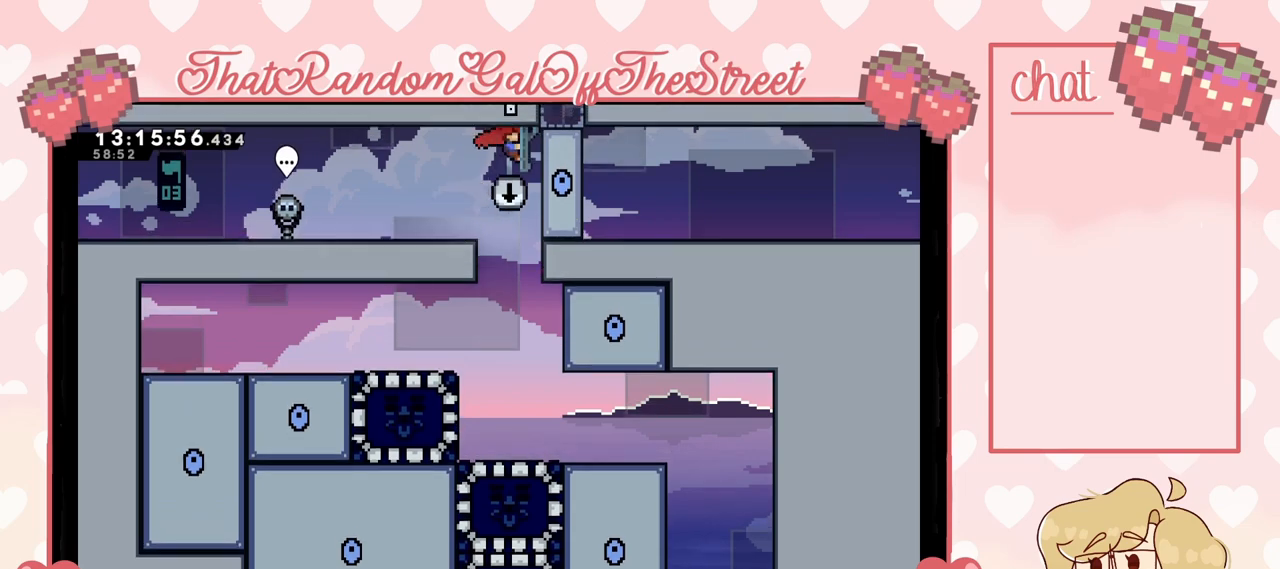
{"buttons": ["L2"], "left_stick": "center", "right_stick": "center", "events": []}
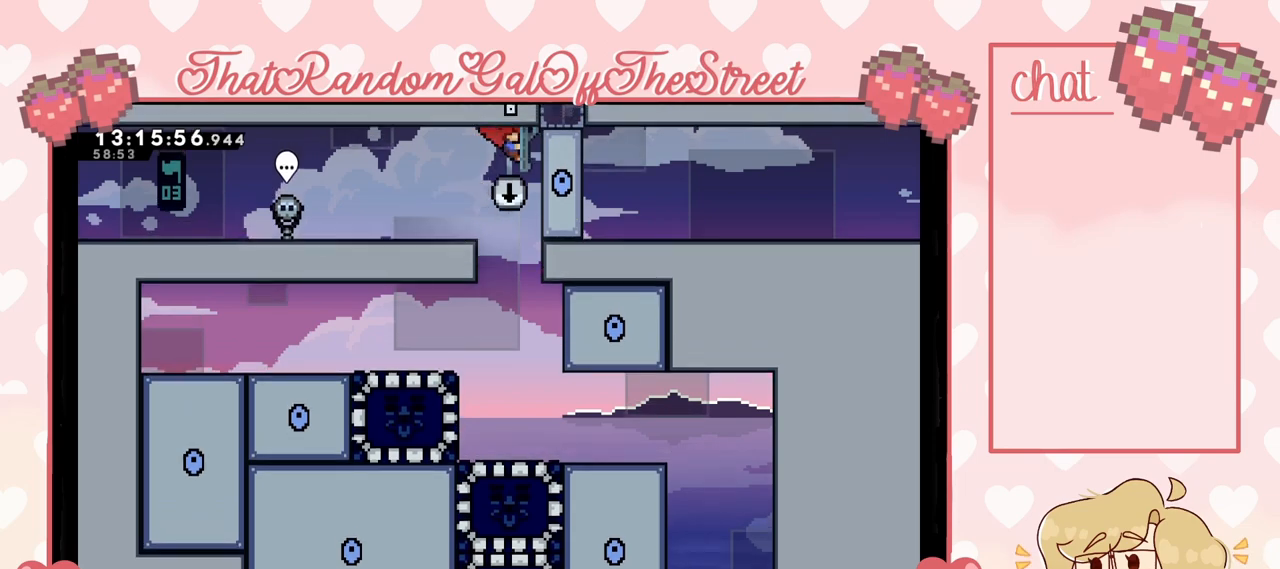
{"buttons": [], "left_stick": "center", "right_stick": "center", "events": [[167, "L2", "up"], [400, "START", "down"], [500, "START", "up"]]}
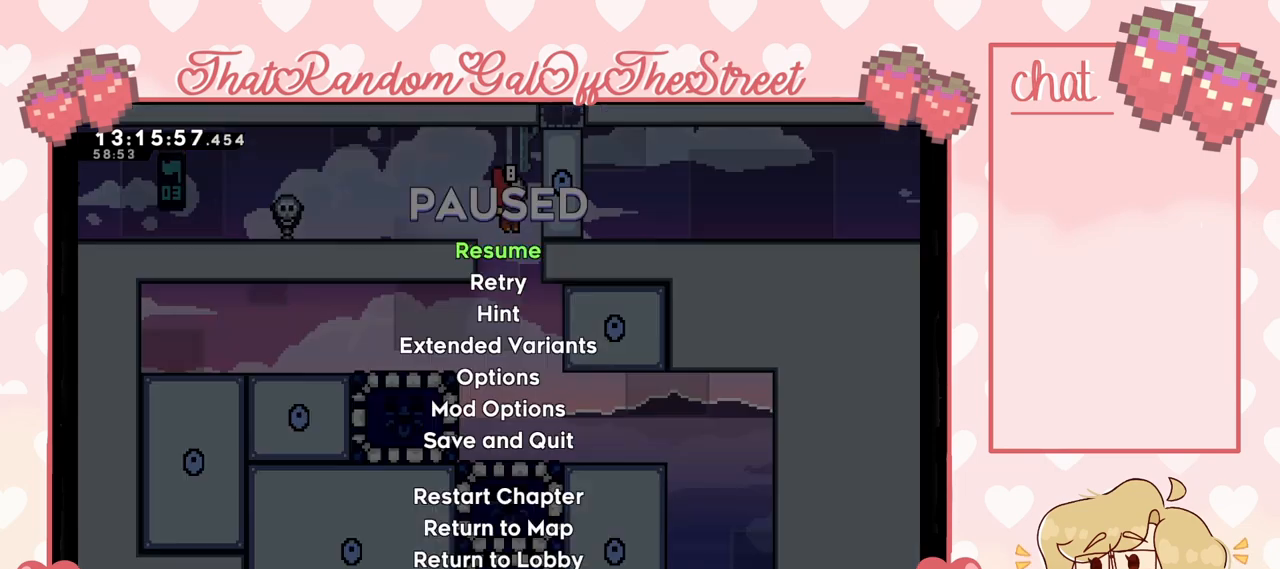
{"buttons": [], "left_stick": "center", "right_stick": "center", "events": [[100, "DPAD_DOWN", "down"], [200, "DPAD_DOWN", "up"], [433, "A", "down"], [500, "A", "up"]]}
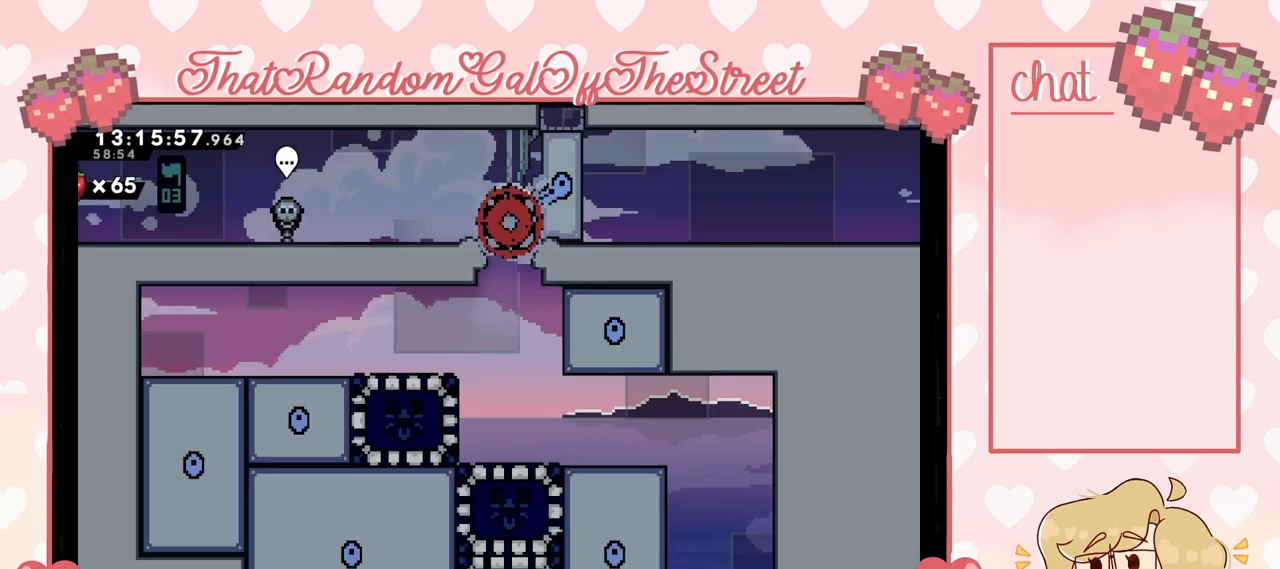
{"buttons": [], "left_stick": "center", "right_stick": "center", "events": []}
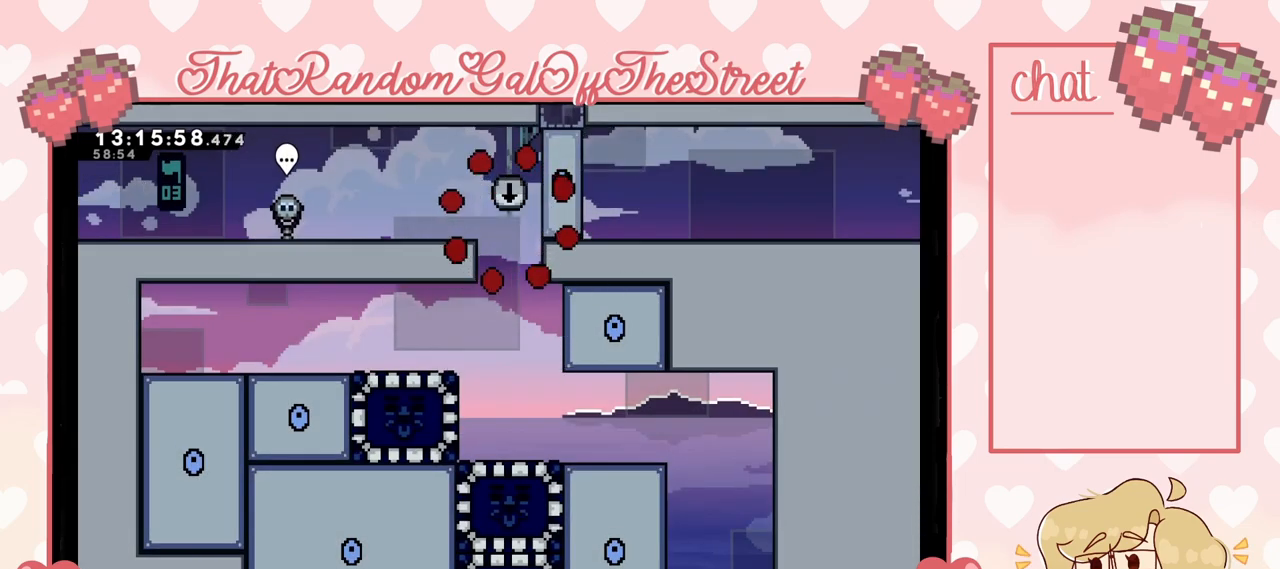
{"buttons": [], "left_stick": "center", "right_stick": "center", "events": []}
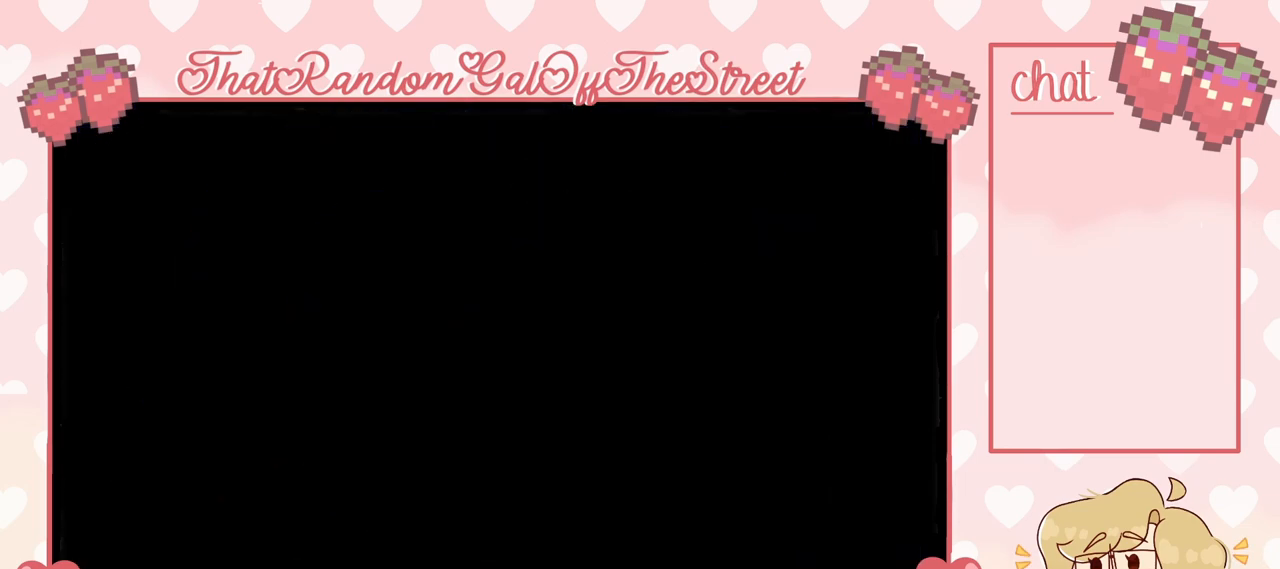
{"buttons": [], "left_stick": "center", "right_stick": "center", "events": []}
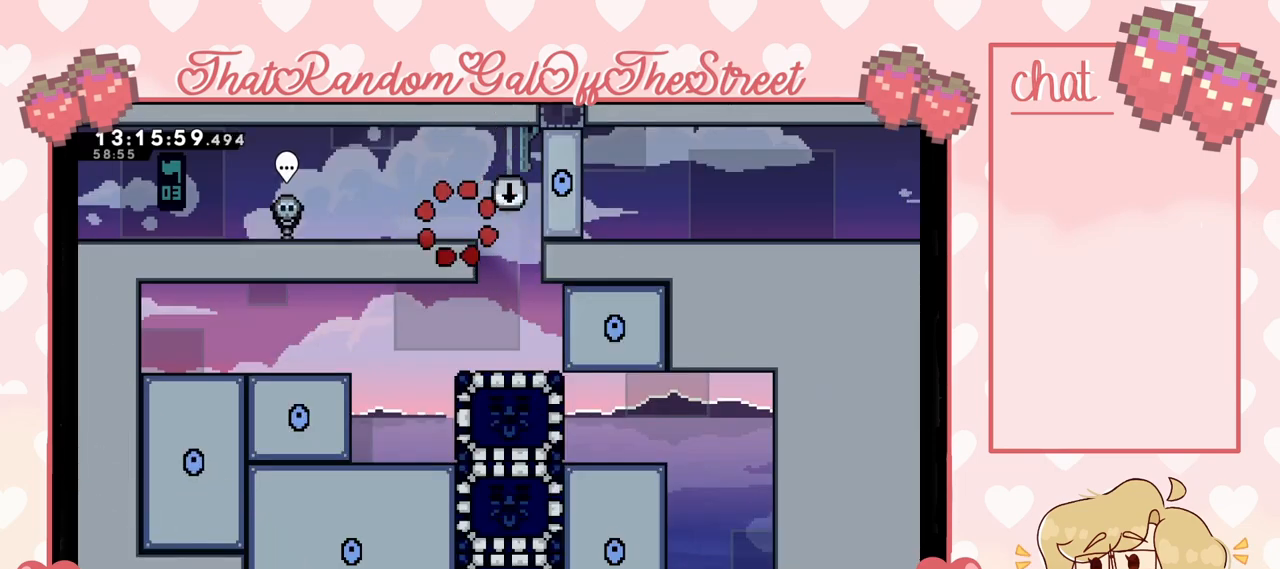
{"buttons": [], "left_stick": "center", "right_stick": "center", "events": [[167, "left_stick", "right"], [467, "left_stick", "center"]]}
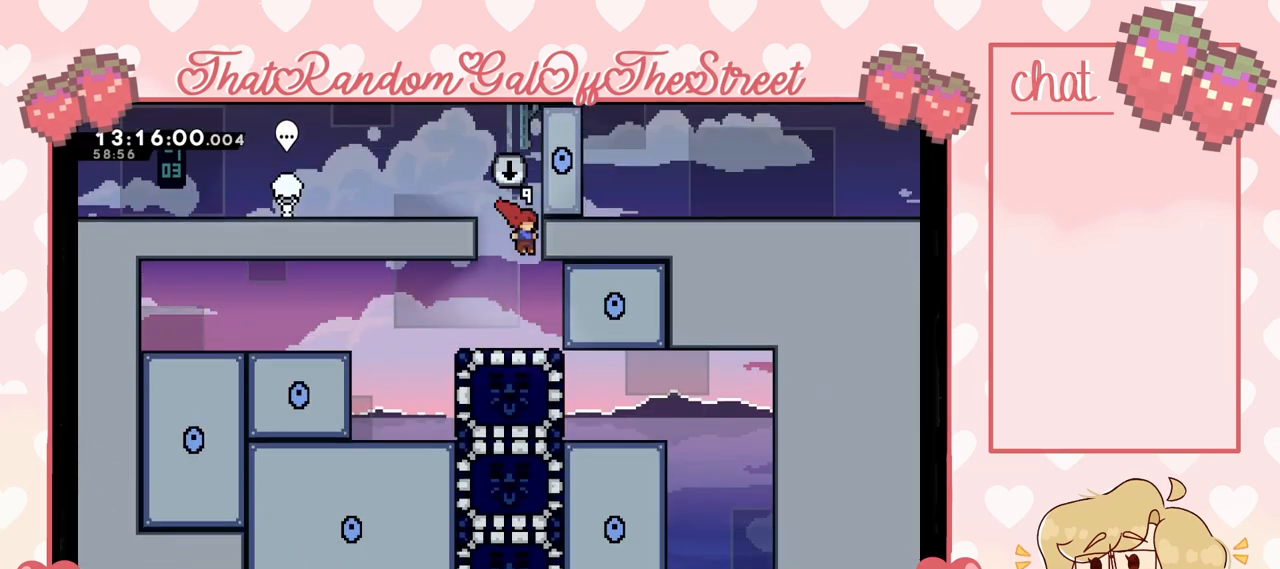
{"buttons": [], "left_stick": "center", "right_stick": "center", "events": [[100, "left_stick", "left"], [300, "left_stick", "center"]]}
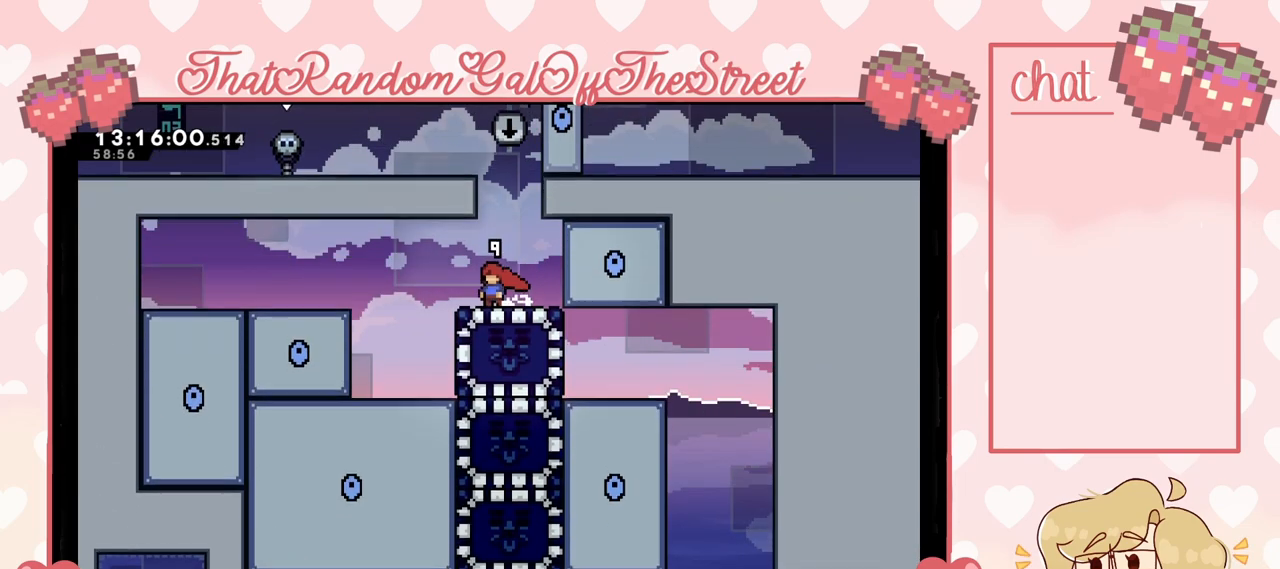
{"buttons": [], "left_stick": "center", "right_stick": "center", "events": [[33, "left_stick", "down"], [100, "left_stick", "center"], [300, "left_stick", "left"], [433, "left_stick", "center"]]}
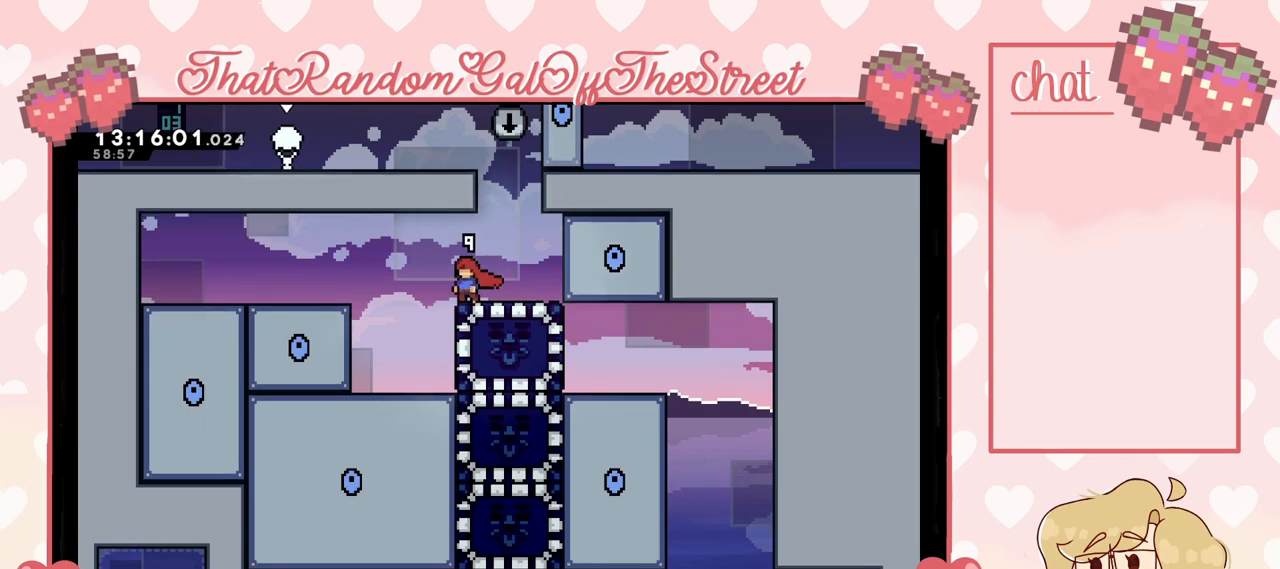
{"buttons": [], "left_stick": "left", "right_stick": "center", "events": [[67, "left_stick", "down"], [100, "X", "down"], [200, "X", "up"], [233, "left_stick", "center"], [467, "left_stick", "left"]]}
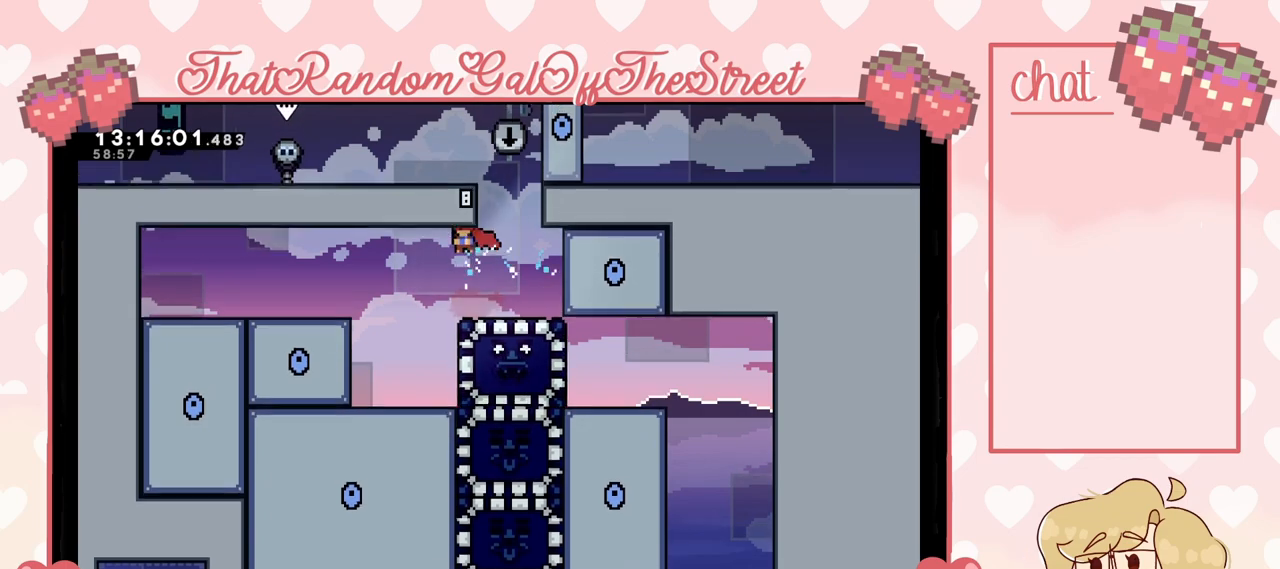
{"buttons": ["A"], "left_stick": "left", "right_stick": "center", "events": [[233, "left_stick", "center"], [433, "left_stick", "left"], [500, "A", "down"]]}
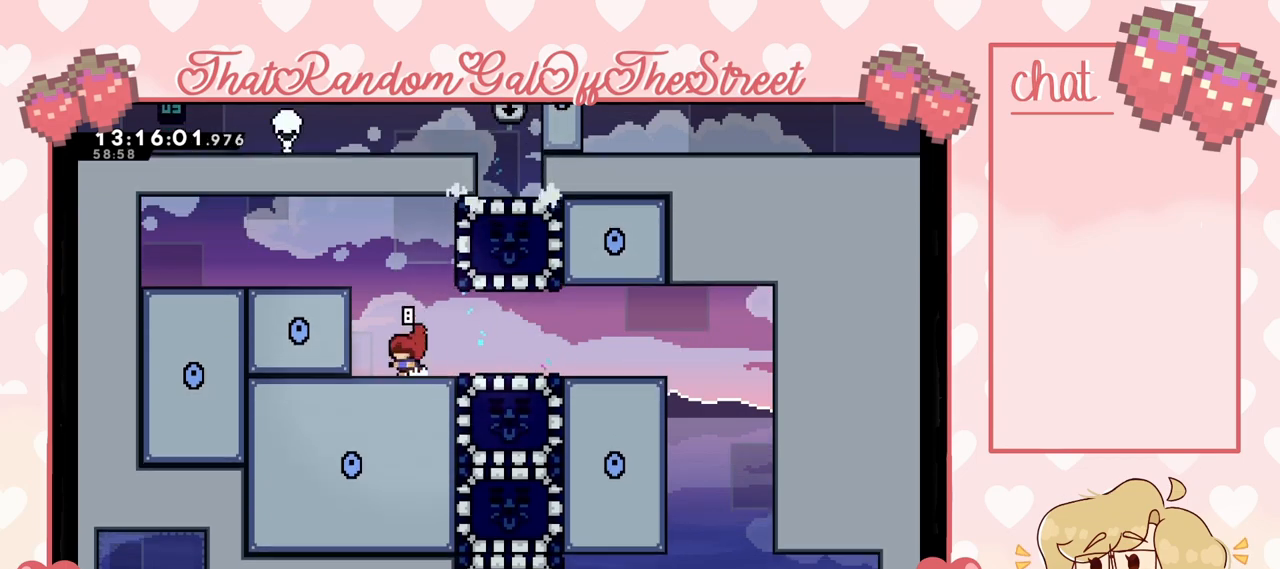
{"buttons": ["A", "L2"], "left_stick": "left", "right_stick": "center", "events": [[267, "A", "up"], [300, "L2", "down"], [467, "A", "down"]]}
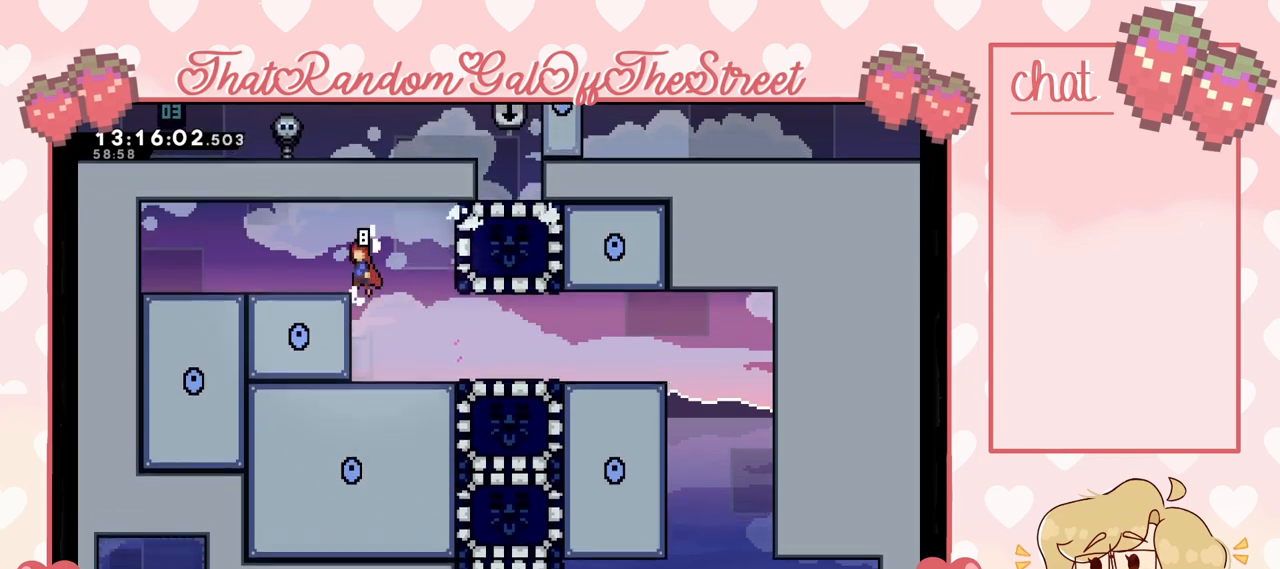
{"buttons": [], "left_stick": "right", "right_stick": "center", "events": [[67, "A", "up"], [100, "L2", "up"], [133, "left_stick", "center"], [233, "left_stick", "right"], [400, "A", "down"], [500, "A", "up"]]}
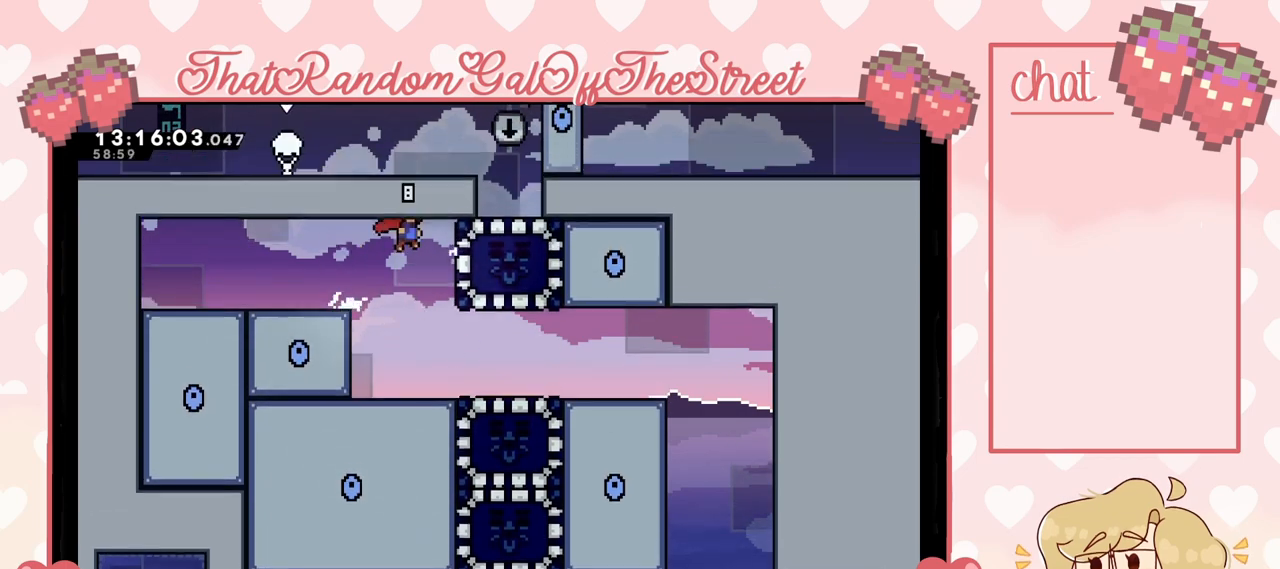
{"buttons": [], "left_stick": "center", "right_stick": "center", "events": [[67, "X", "down"], [200, "X", "up"], [367, "left_stick", "left"], [500, "left_stick", "center"]]}
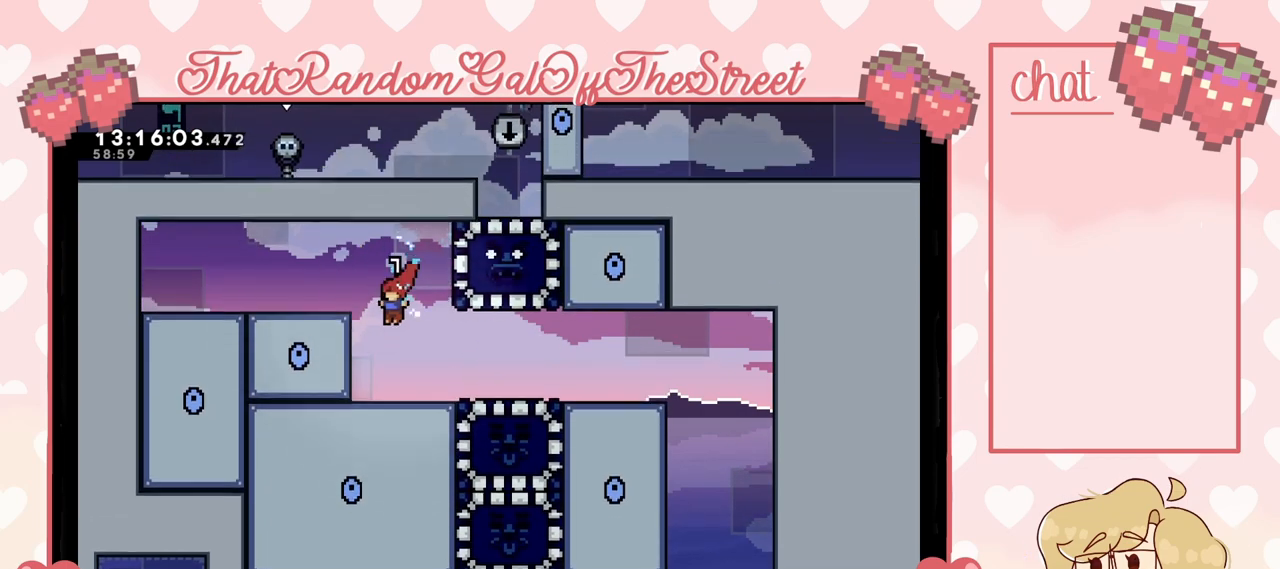
{"buttons": [], "left_stick": "right", "right_stick": "center", "events": [[100, "left_stick", "right"]]}
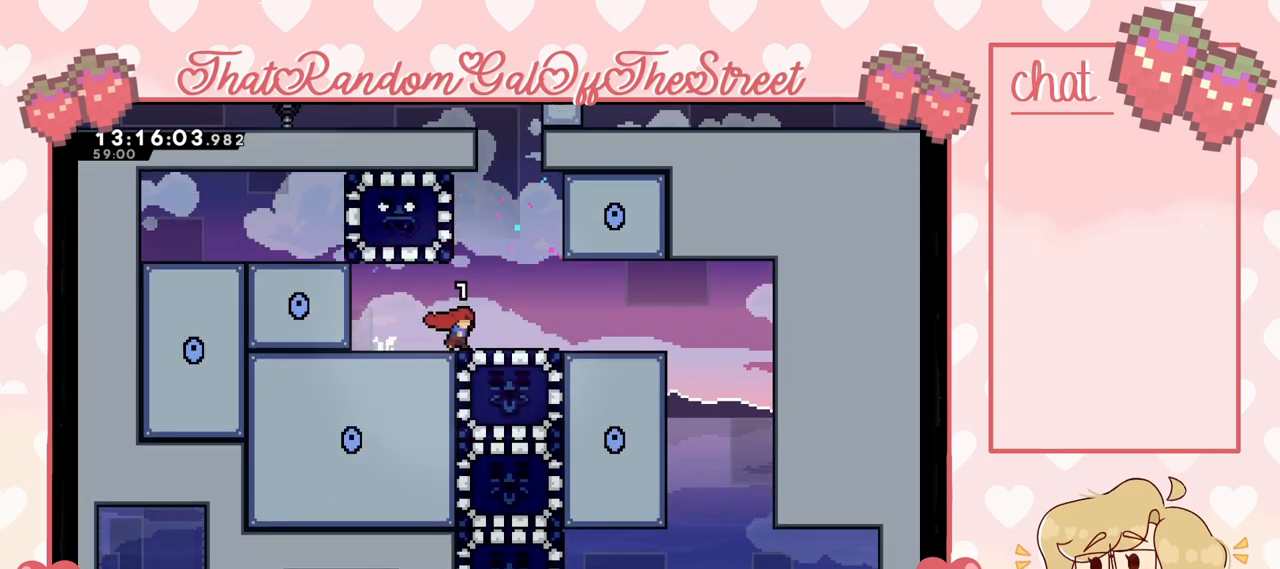
{"buttons": [], "left_stick": "center", "right_stick": "center", "events": [[33, "left_stick", "center"]]}